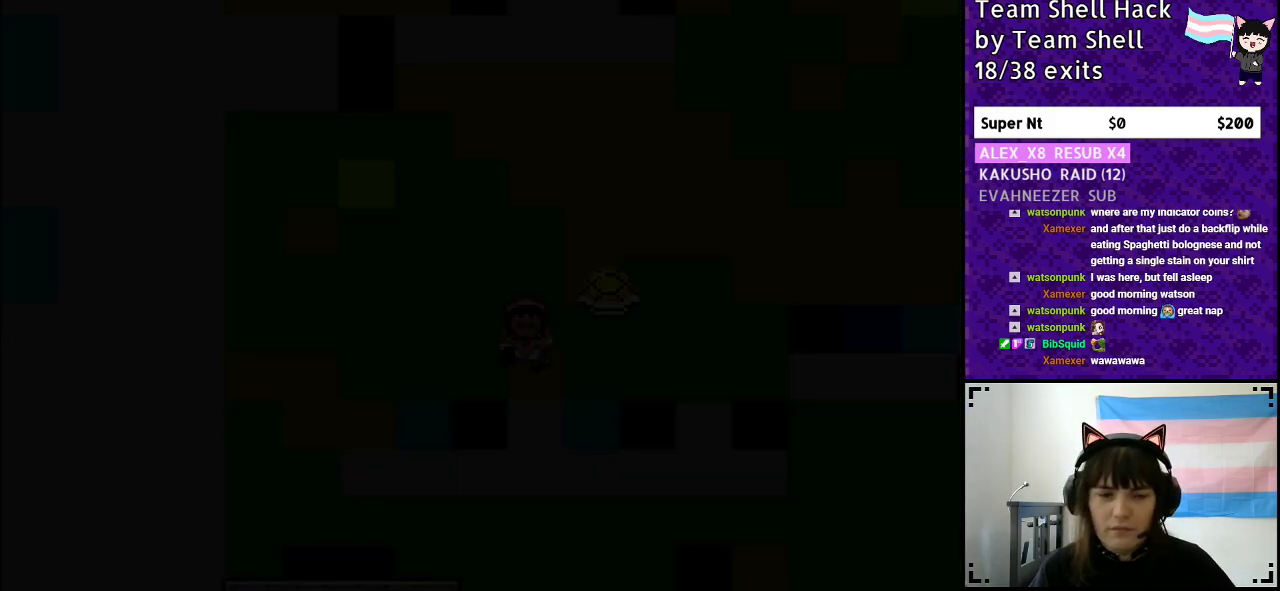
Gameplay with a controller (Nintendo layout); each line is a JSON object with the inputs held at the frame after it. "events" lists button and stick changes between this image and that frame as [ms after this image, input, new state], when the widget could be followed in between. Not read: L3 R3.
{"buttons": [], "events": []}
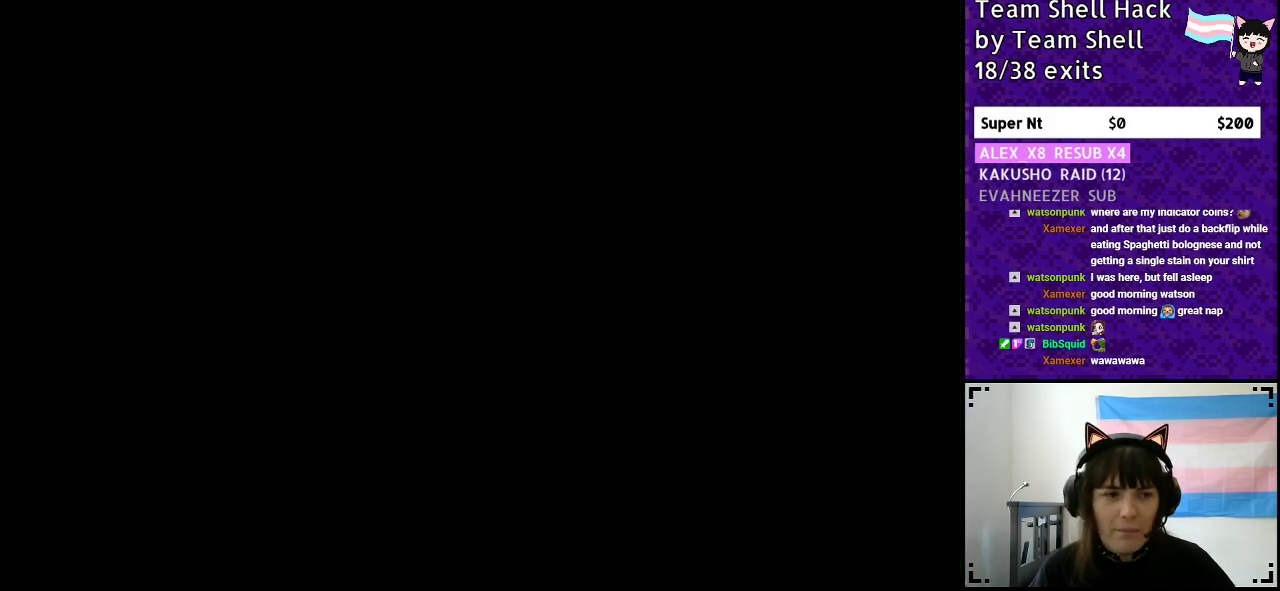
{"buttons": ["Y", "DPAD_RIGHT"], "events": [[333, "Y", "down"], [500, "DPAD_RIGHT", "down"]]}
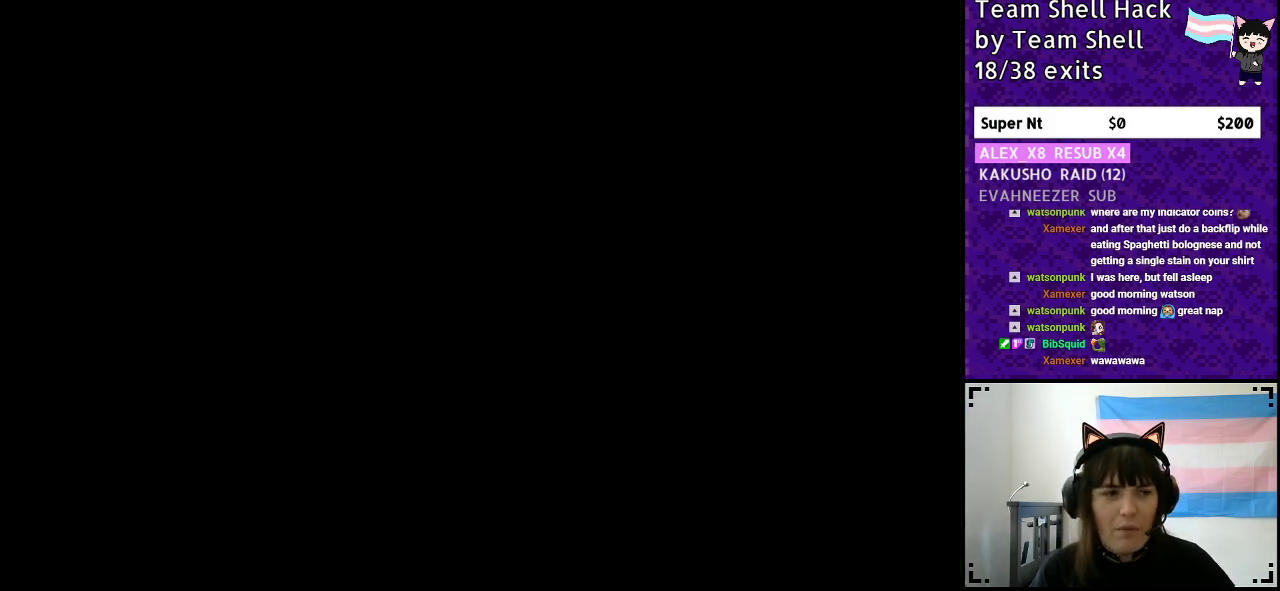
{"buttons": ["Y", "DPAD_RIGHT"], "events": []}
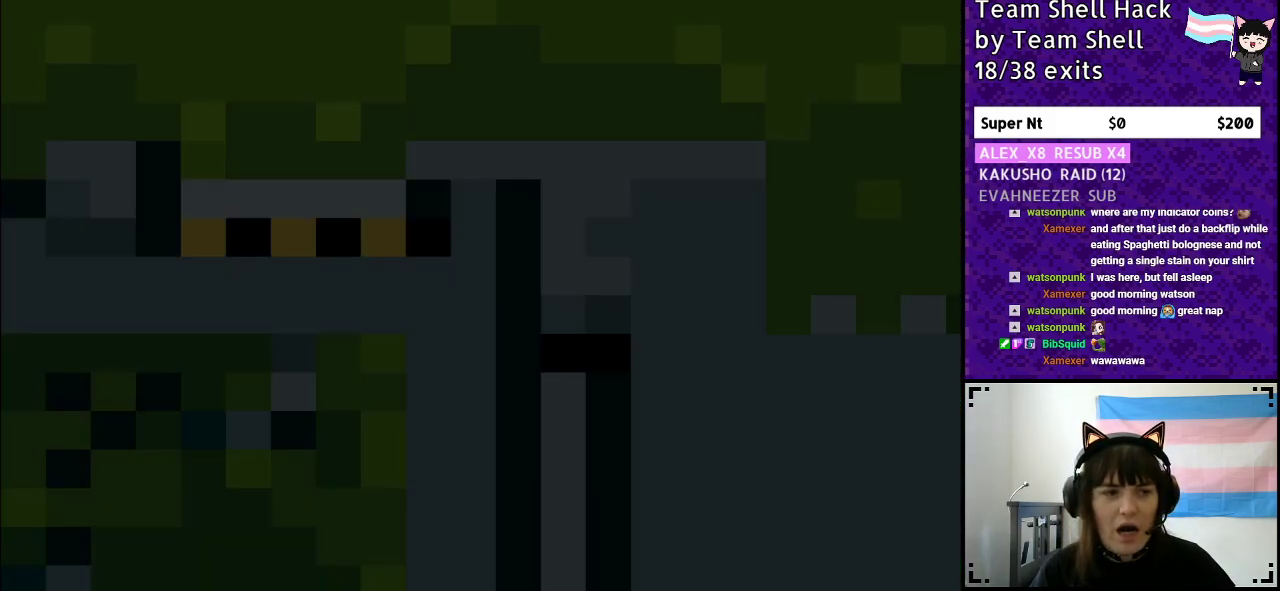
{"buttons": ["Y", "DPAD_RIGHT"], "events": []}
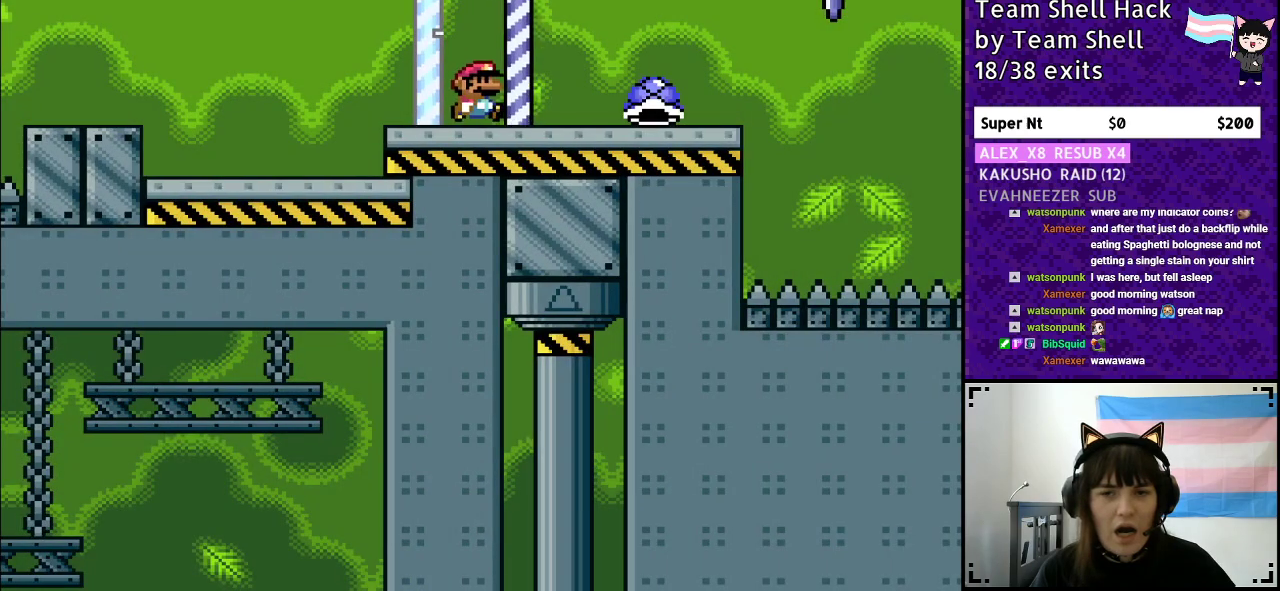
{"buttons": ["Y", "DPAD_UP"], "events": [[450, "DPAD_UP", "down"], [467, "DPAD_RIGHT", "up"]]}
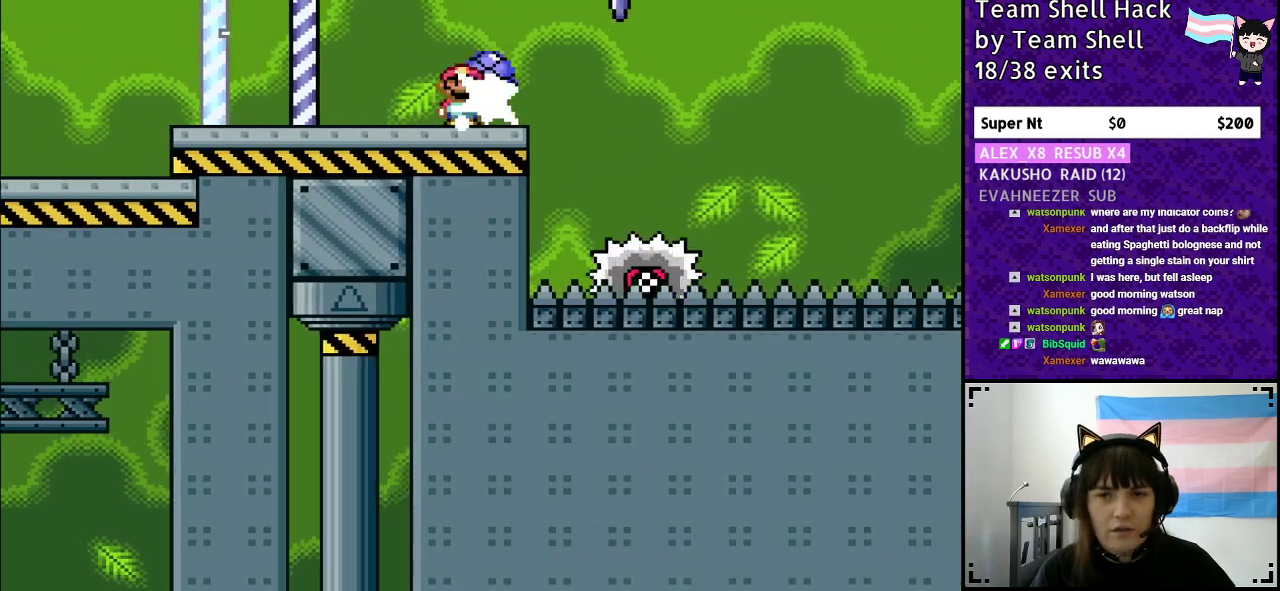
{"buttons": ["A", "Y", "DPAD_RIGHT"], "events": [[33, "DPAD_LEFT", "down"], [33, "Y", "up"], [50, "DPAD_UP", "up"], [100, "Y", "down"], [133, "DPAD_UP", "down"], [150, "DPAD_LEFT", "up"], [150, "DPAD_RIGHT", "down"], [150, "DPAD_UP", "up"], [267, "A", "down"]]}
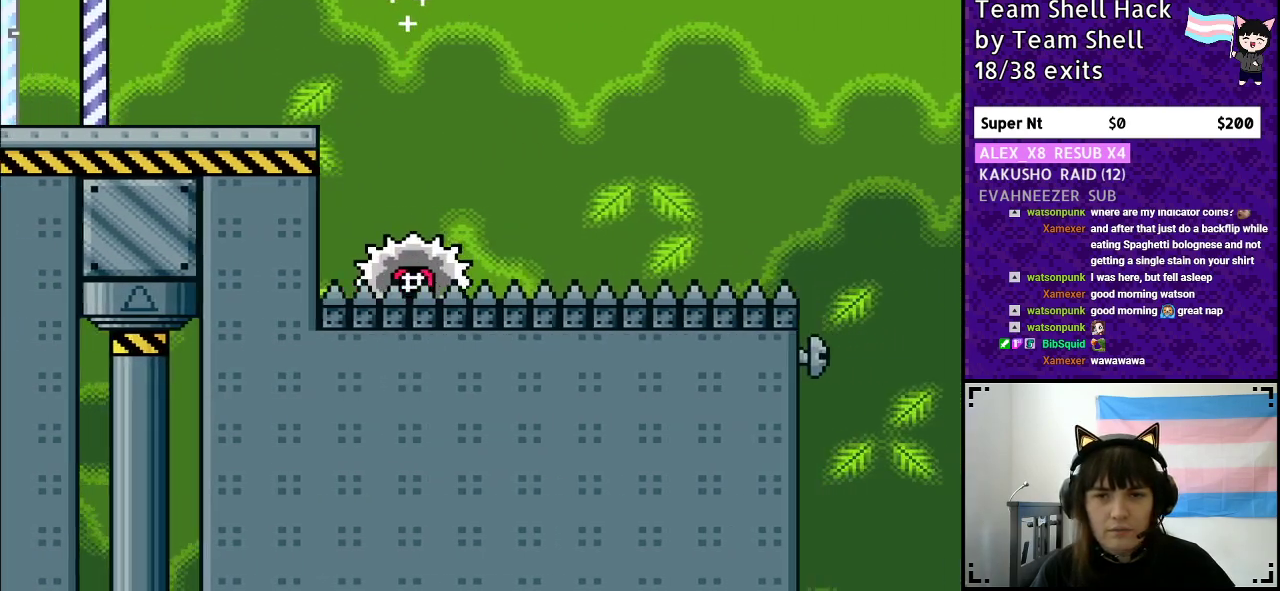
{"buttons": ["A", "Y", "DPAD_RIGHT"], "events": [[267, "DPAD_RIGHT", "up"], [283, "DPAD_LEFT", "down"], [433, "DPAD_LEFT", "up"], [433, "DPAD_UP", "down"], [500, "DPAD_RIGHT", "down"], [500, "DPAD_UP", "up"]]}
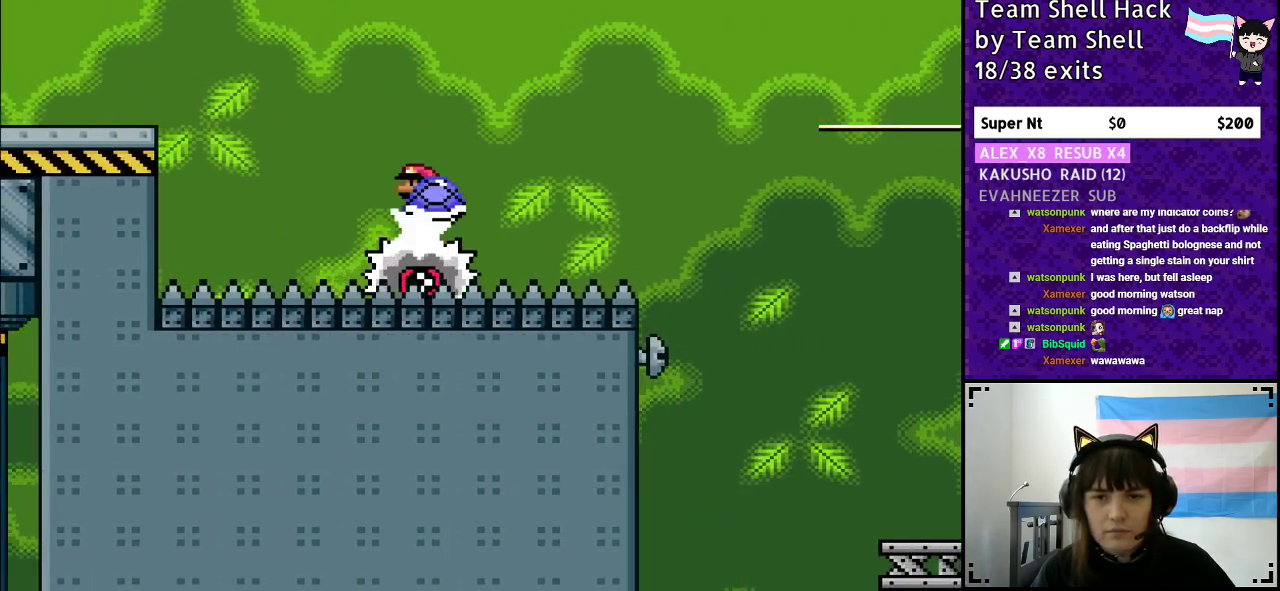
{"buttons": ["Y", "DPAD_RIGHT"], "events": [[133, "A", "up"], [300, "DPAD_RIGHT", "up"], [483, "DPAD_RIGHT", "down"]]}
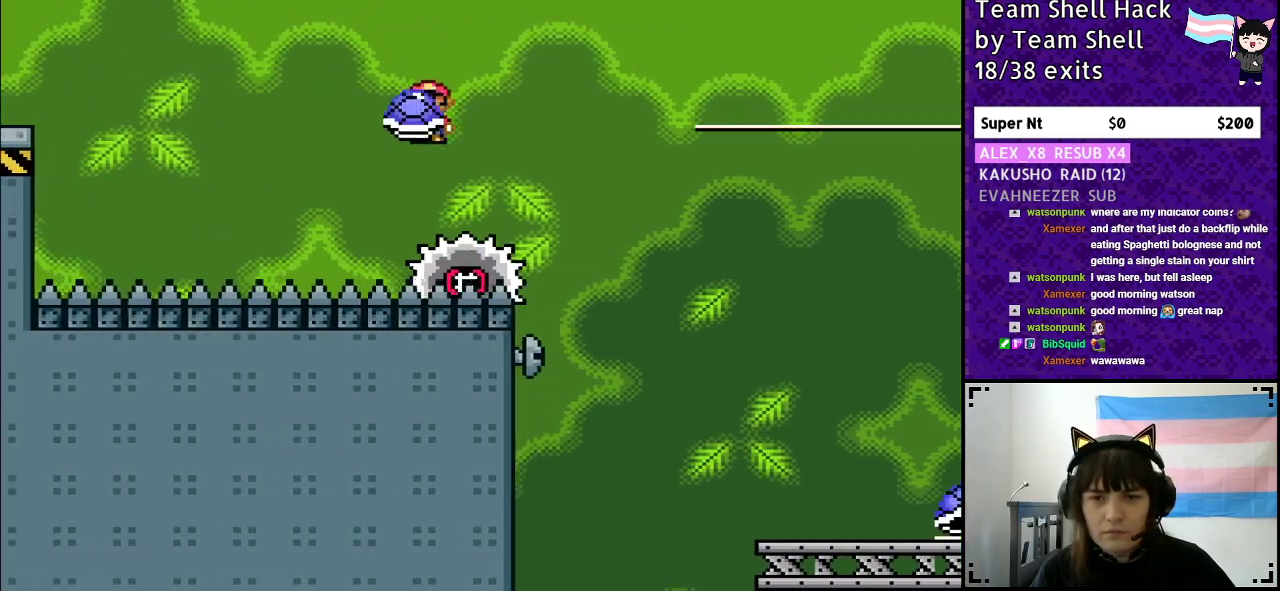
{"buttons": ["A", "DPAD_RIGHT"], "events": [[33, "A", "down"], [133, "DPAD_RIGHT", "up"], [233, "DPAD_RIGHT", "down"], [467, "Y", "up"]]}
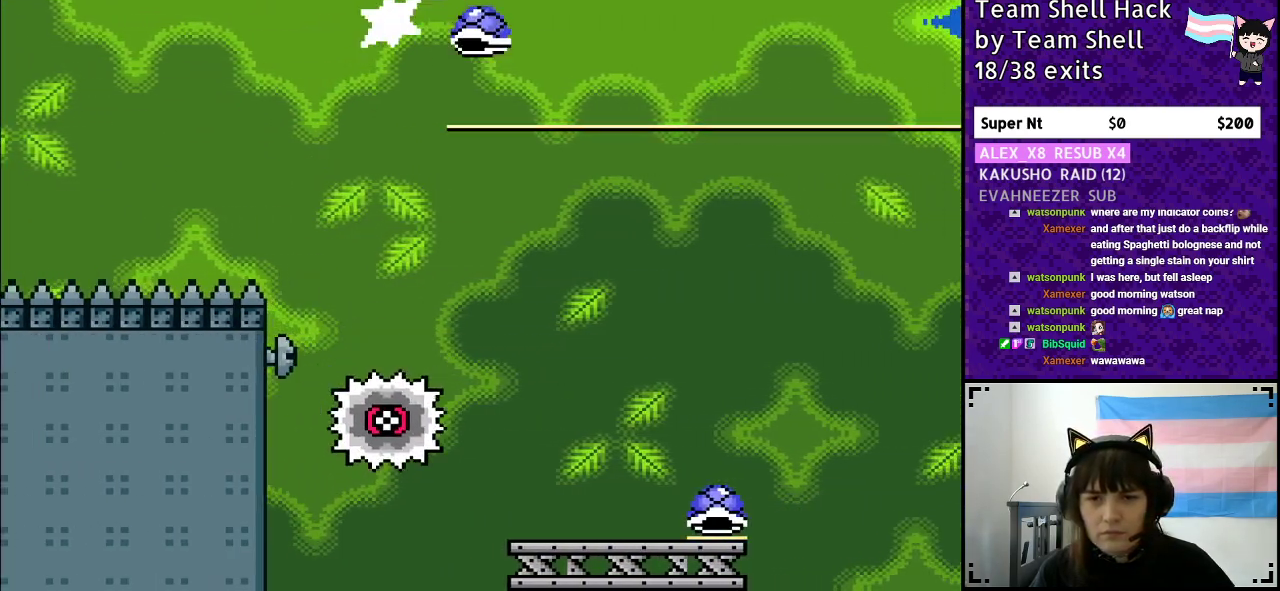
{"buttons": ["Y"], "events": [[100, "Y", "down"], [150, "DPAD_RIGHT", "up"], [167, "DPAD_LEFT", "down"], [333, "DPAD_LEFT", "up"], [367, "A", "up"]]}
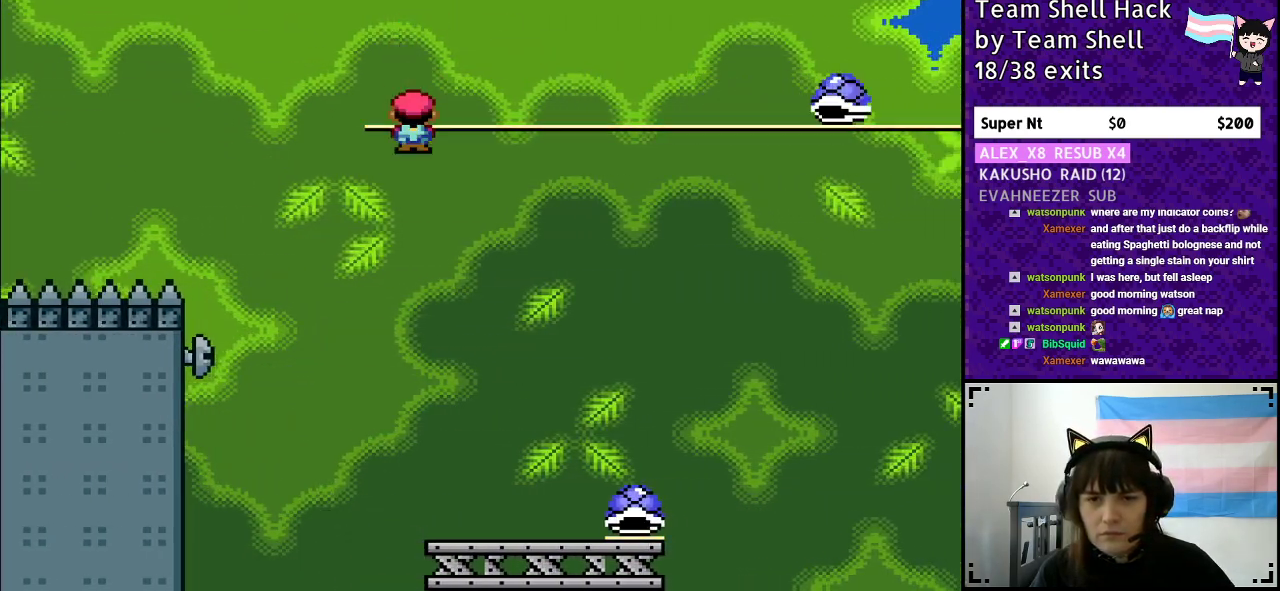
{"buttons": ["Y", "DPAD_RIGHT"], "events": [[33, "DPAD_RIGHT", "down"]]}
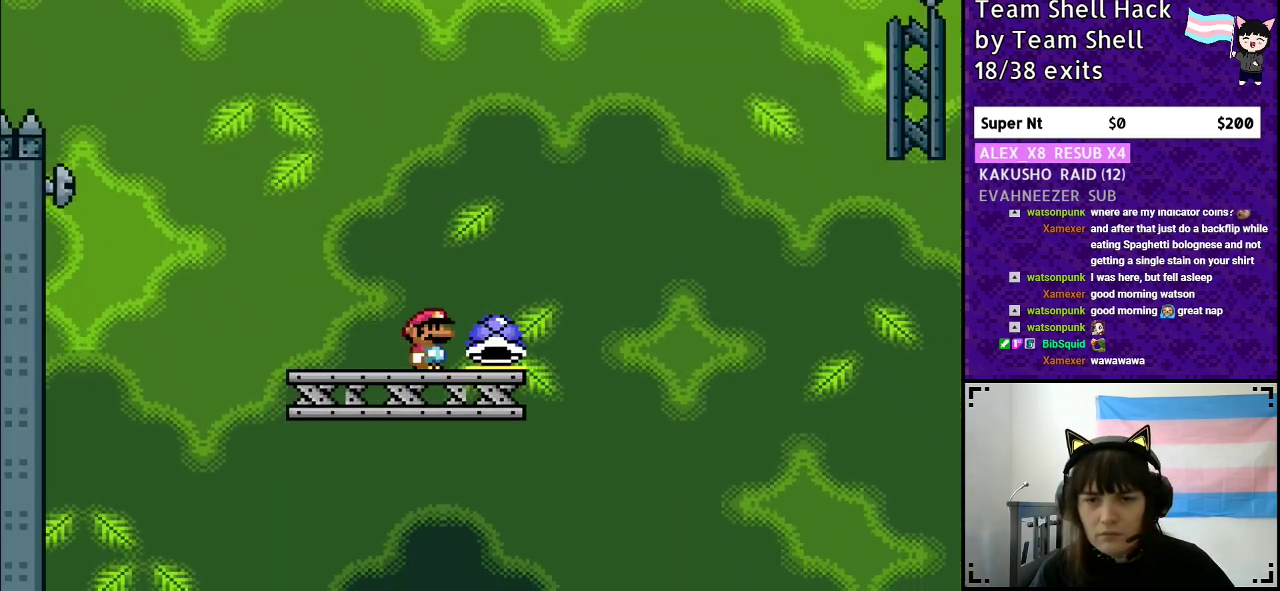
{"buttons": ["B", "Y"], "events": [[83, "B", "down"], [150, "DPAD_RIGHT", "up"]]}
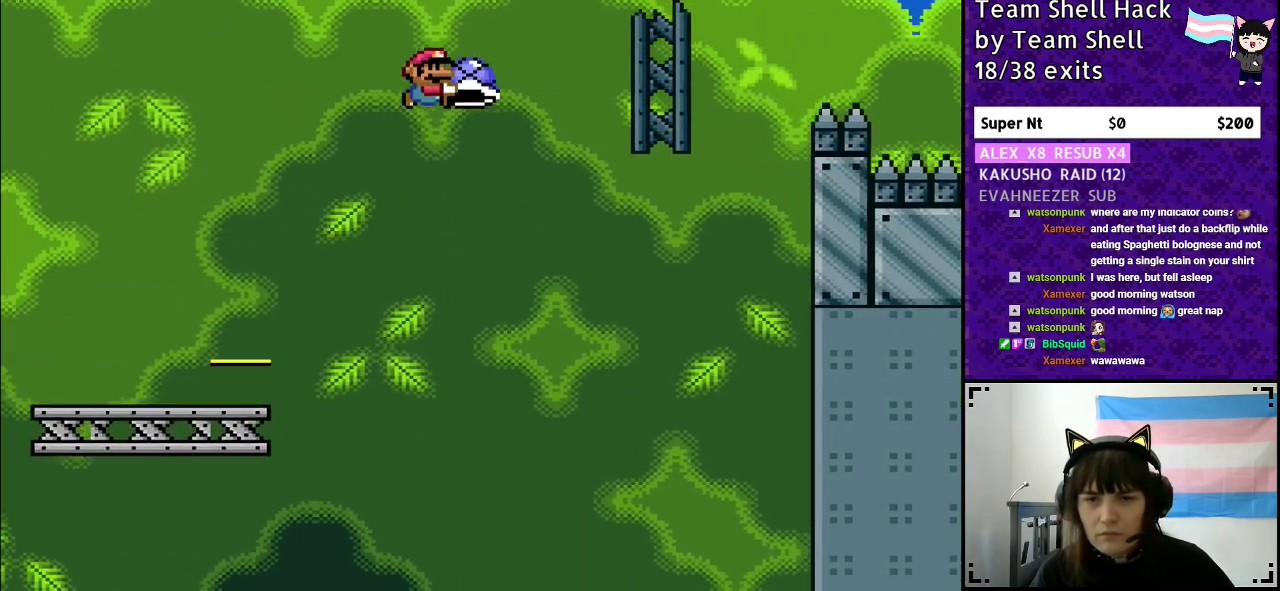
{"buttons": ["B", "Y", "DPAD_RIGHT"], "events": [[33, "Y", "up"], [83, "DPAD_LEFT", "down"], [133, "Y", "down"], [167, "DPAD_LEFT", "up"], [167, "DPAD_UP", "down"], [217, "DPAD_RIGHT", "down"], [217, "DPAD_UP", "up"]]}
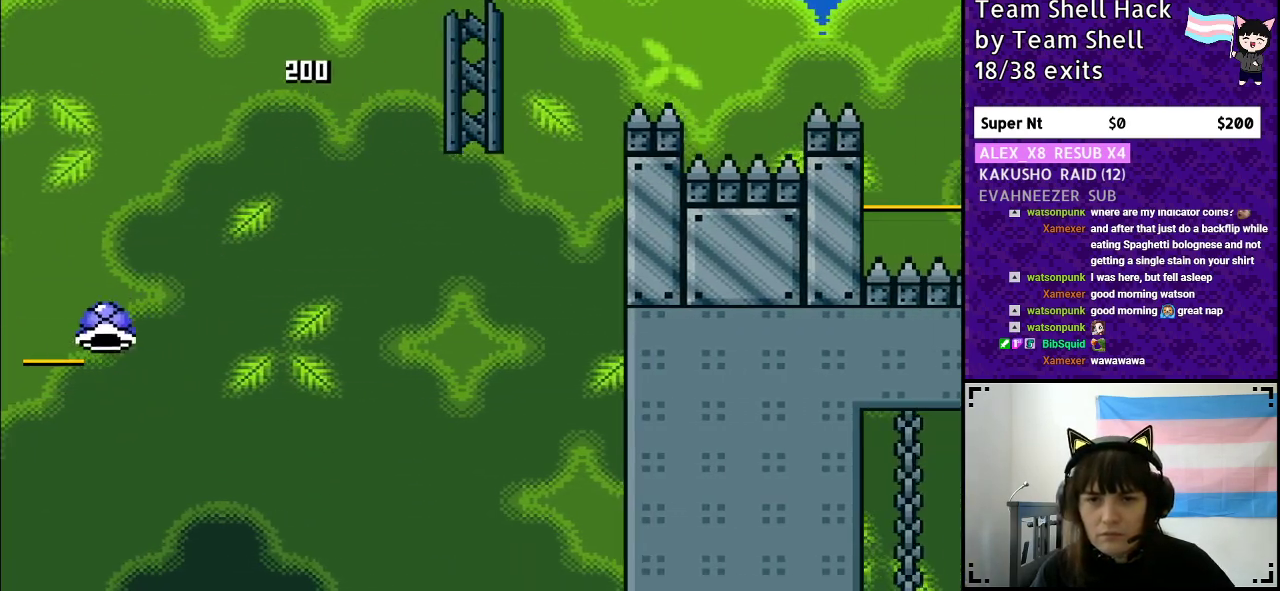
{"buttons": ["B", "Y"], "events": [[333, "DPAD_RIGHT", "up"]]}
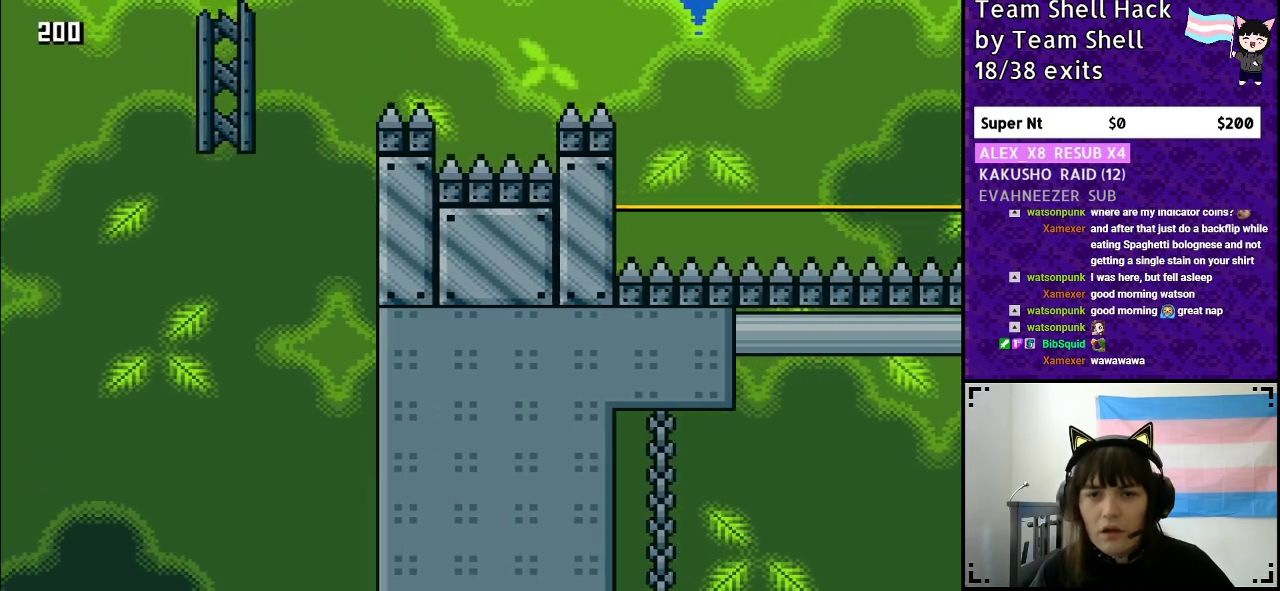
{"buttons": [], "events": [[67, "DPAD_LEFT", "down"], [233, "DPAD_LEFT", "up"], [267, "B", "up"], [350, "Y", "up"]]}
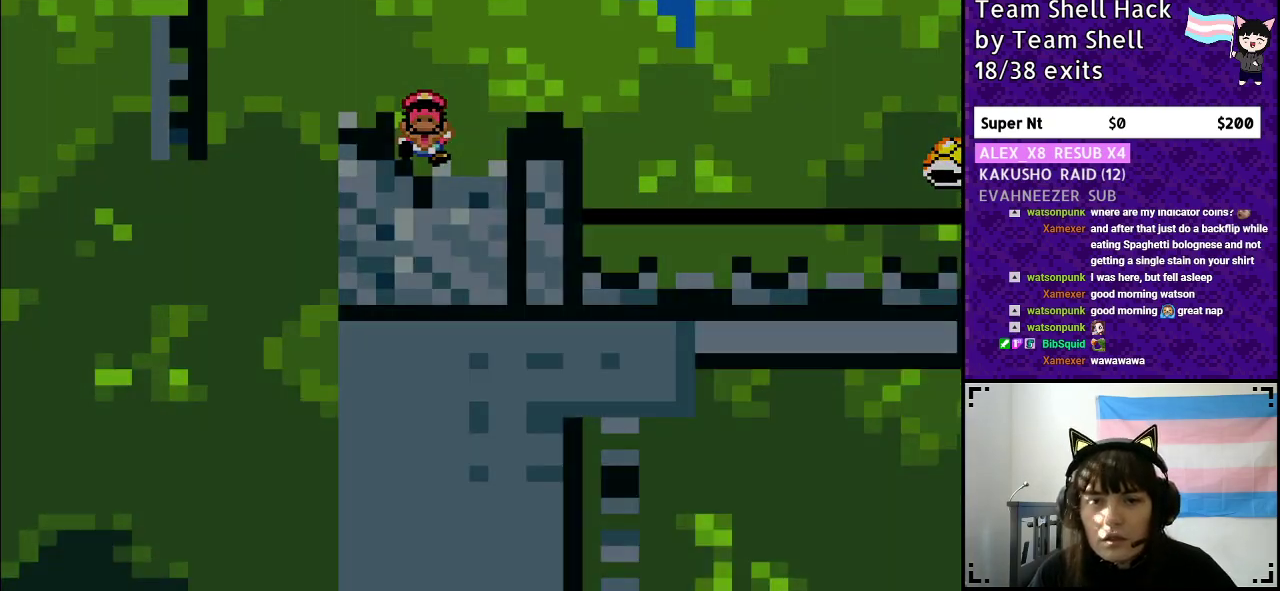
{"buttons": [], "events": []}
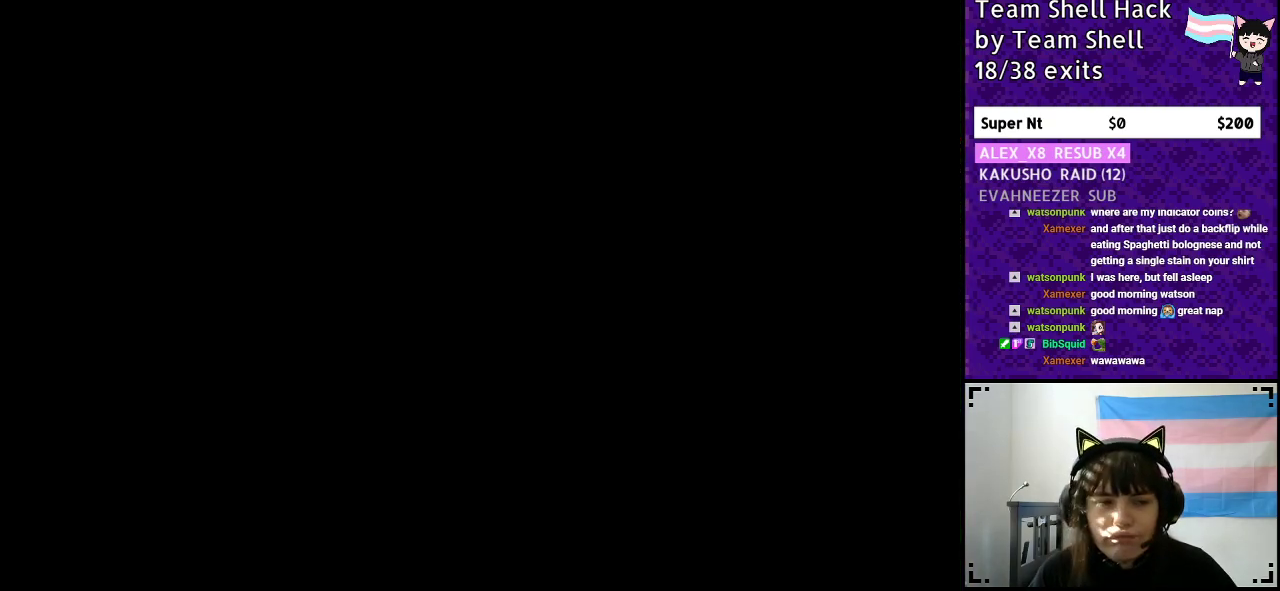
{"buttons": [], "events": []}
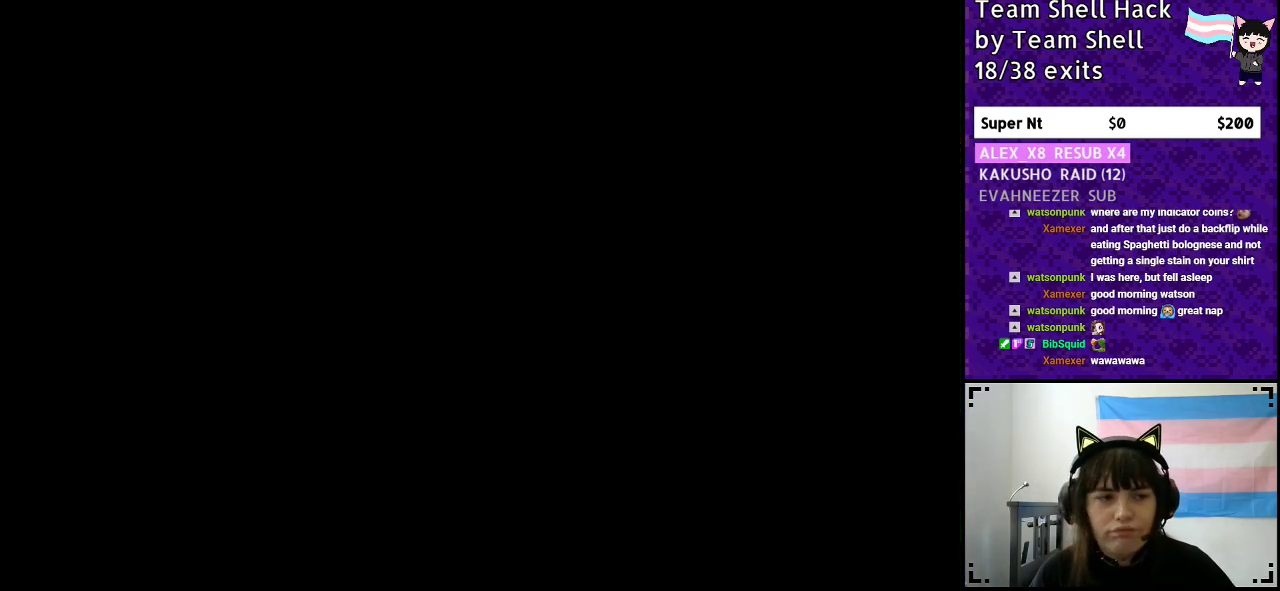
{"buttons": ["Y"], "events": [[133, "Y", "down"]]}
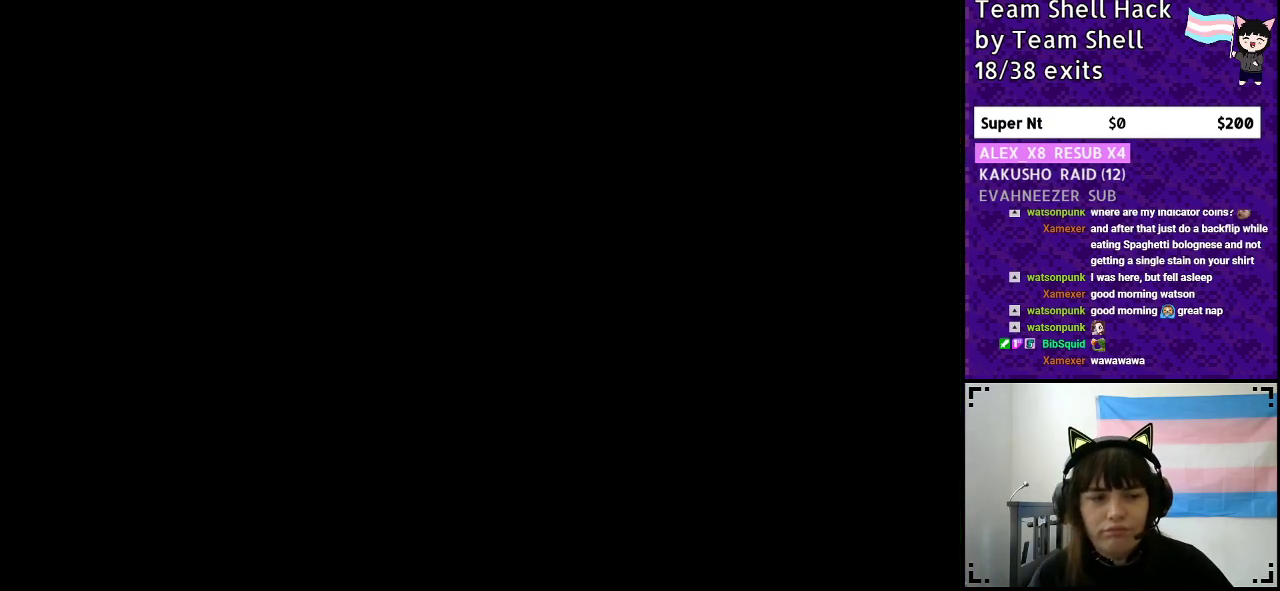
{"buttons": ["Y"], "events": [[17, "DPAD_RIGHT", "down"], [350, "DPAD_RIGHT", "up"]]}
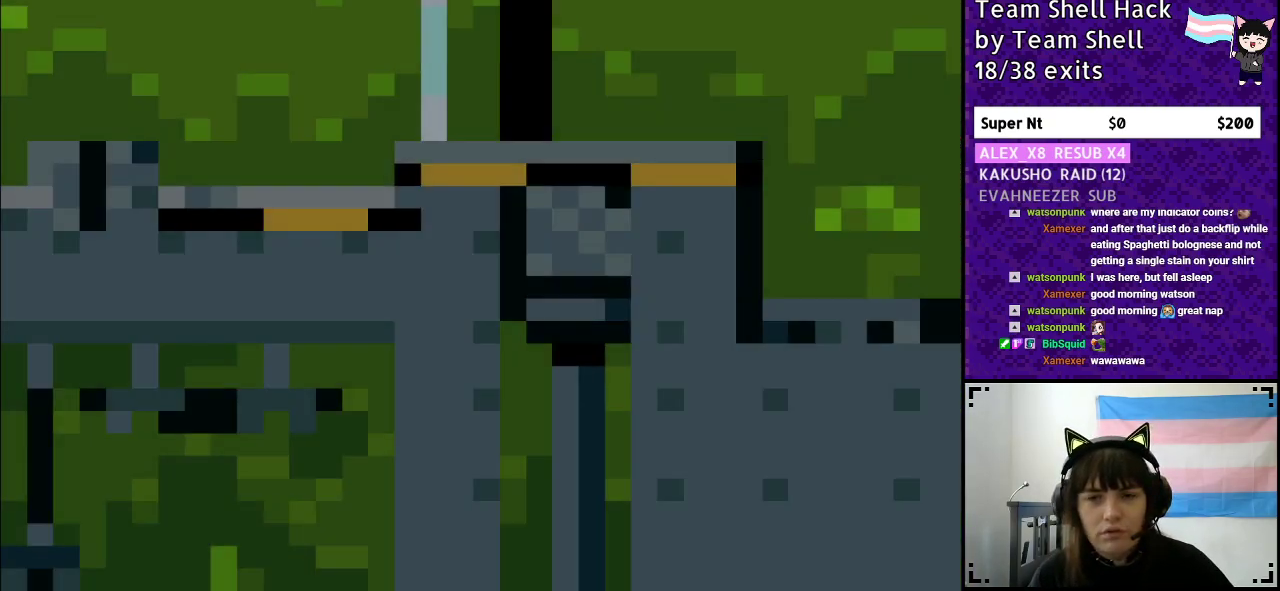
{"buttons": ["Y", "DPAD_RIGHT"], "events": [[167, "DPAD_RIGHT", "down"]]}
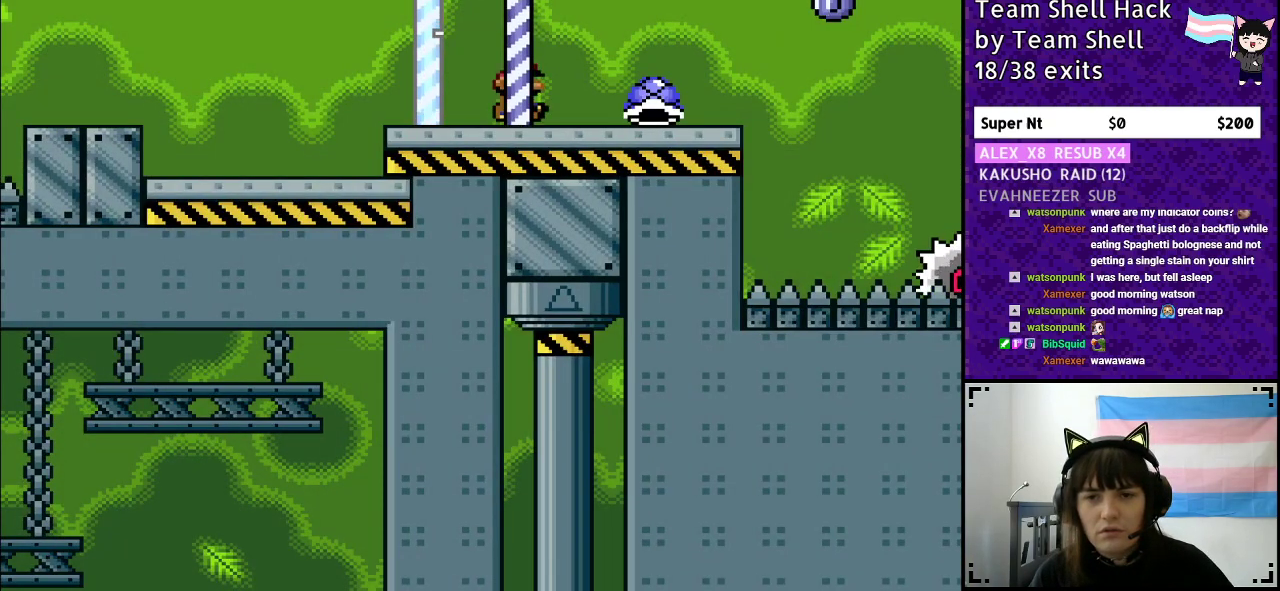
{"buttons": ["Y", "DPAD_RIGHT"], "events": [[233, "DPAD_UP", "down"], [283, "DPAD_RIGHT", "up"], [317, "DPAD_LEFT", "down"], [317, "Y", "up"], [367, "DPAD_UP", "up"], [400, "Y", "down"], [417, "DPAD_LEFT", "up"], [417, "DPAD_UP", "down"], [450, "DPAD_RIGHT", "down"], [450, "DPAD_UP", "up"]]}
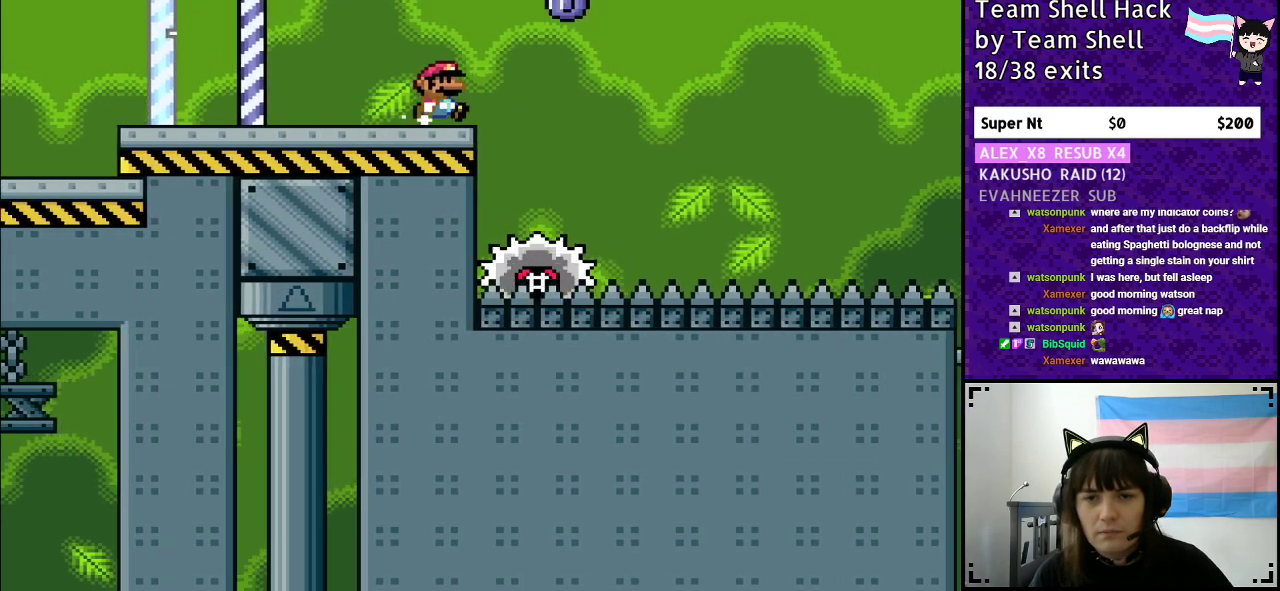
{"buttons": ["A", "Y", "DPAD_RIGHT"], "events": [[117, "A", "down"]]}
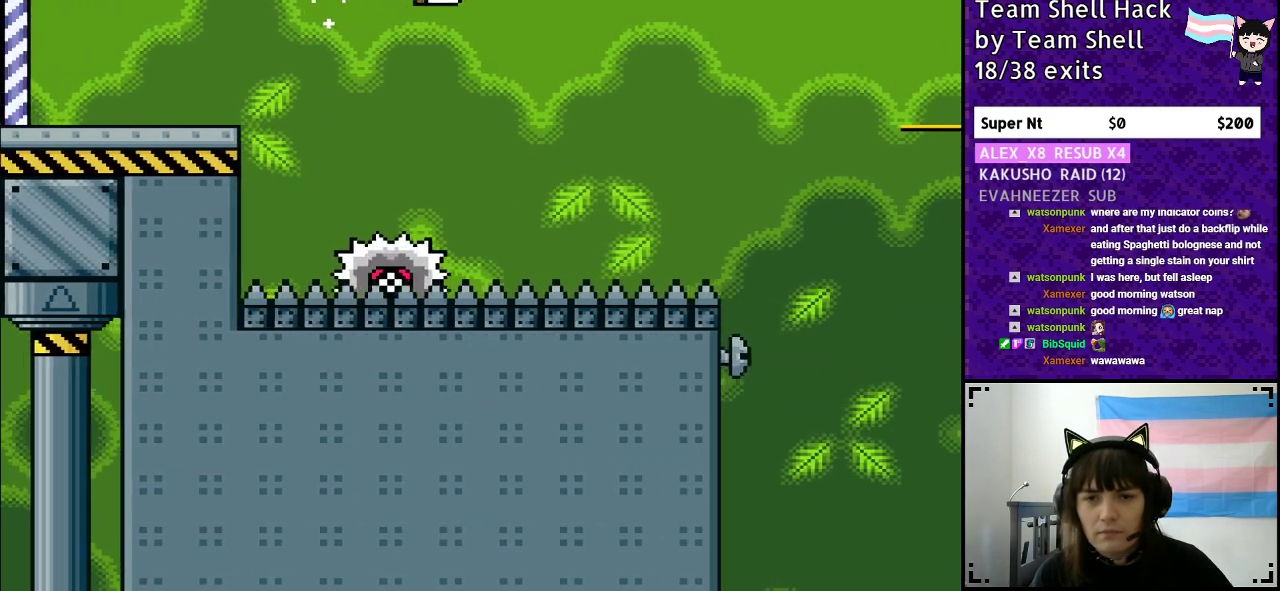
{"buttons": ["Y"], "events": [[50, "DPAD_RIGHT", "up"], [50, "DPAD_UP", "down"], [67, "DPAD_LEFT", "down"], [67, "DPAD_UP", "up"], [200, "DPAD_LEFT", "up"], [200, "DPAD_UP", "down"], [217, "DPAD_UP", "up"], [250, "DPAD_RIGHT", "down"], [400, "A", "up"], [467, "DPAD_RIGHT", "up"]]}
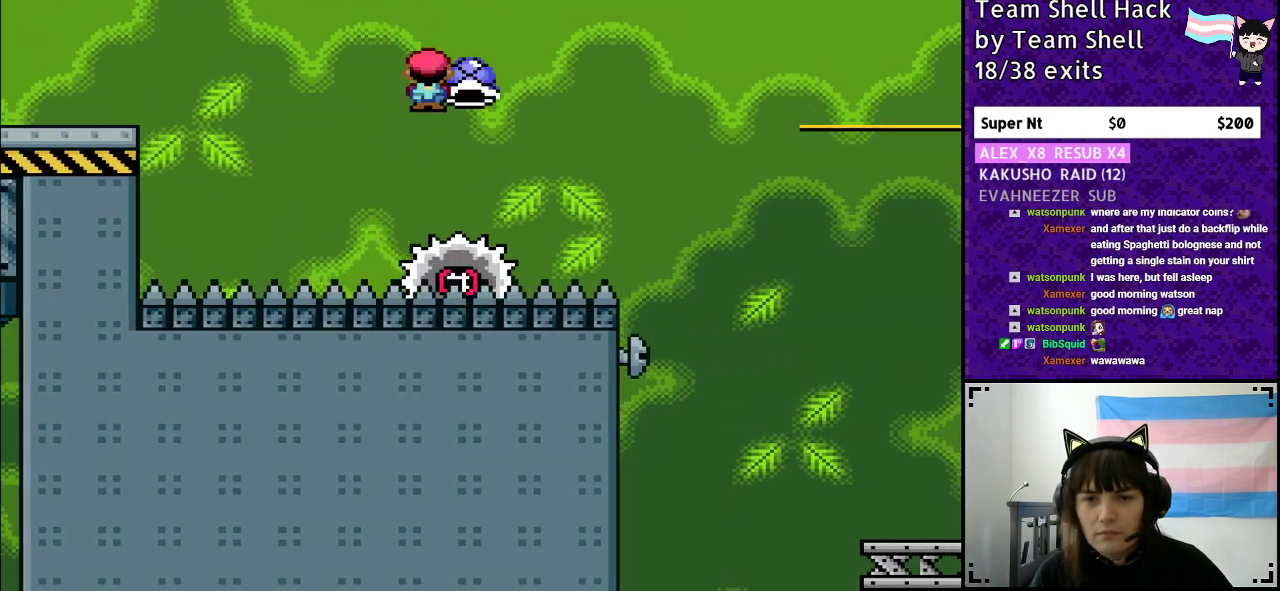
{"buttons": ["A", "X", "Y", "DPAD_RIGHT"], "events": [[150, "DPAD_RIGHT", "down"], [283, "A", "down"], [483, "X", "down"]]}
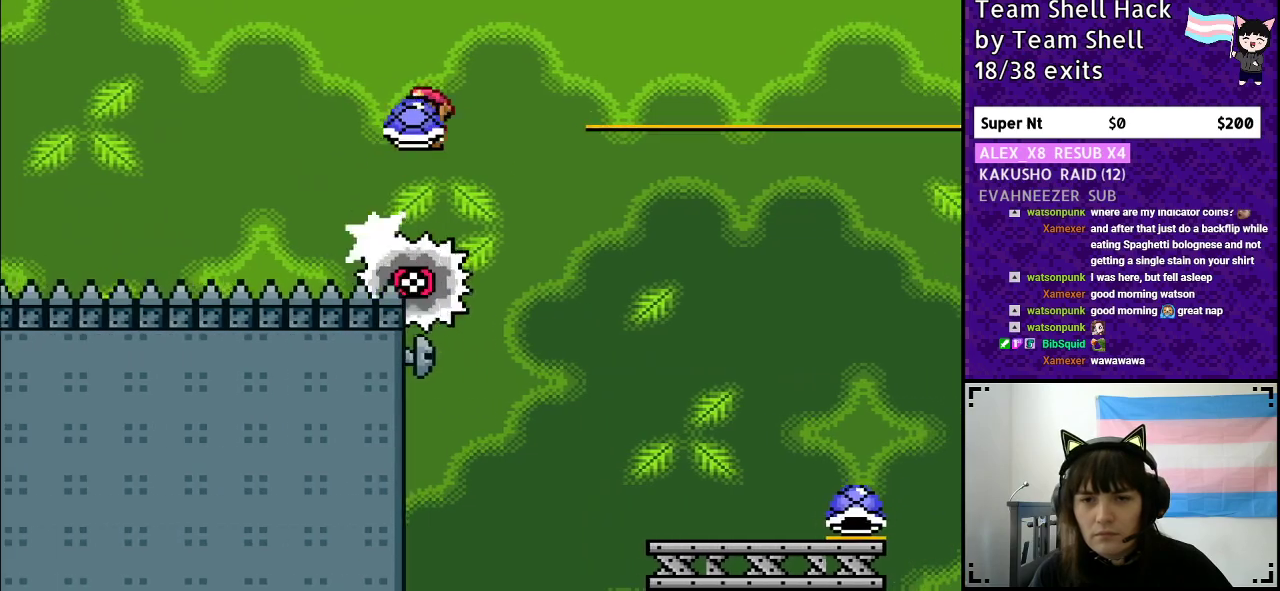
{"buttons": ["A", "Y", "DPAD_RIGHT"], "events": [[350, "X", "up"], [383, "Y", "up"], [433, "Y", "down"]]}
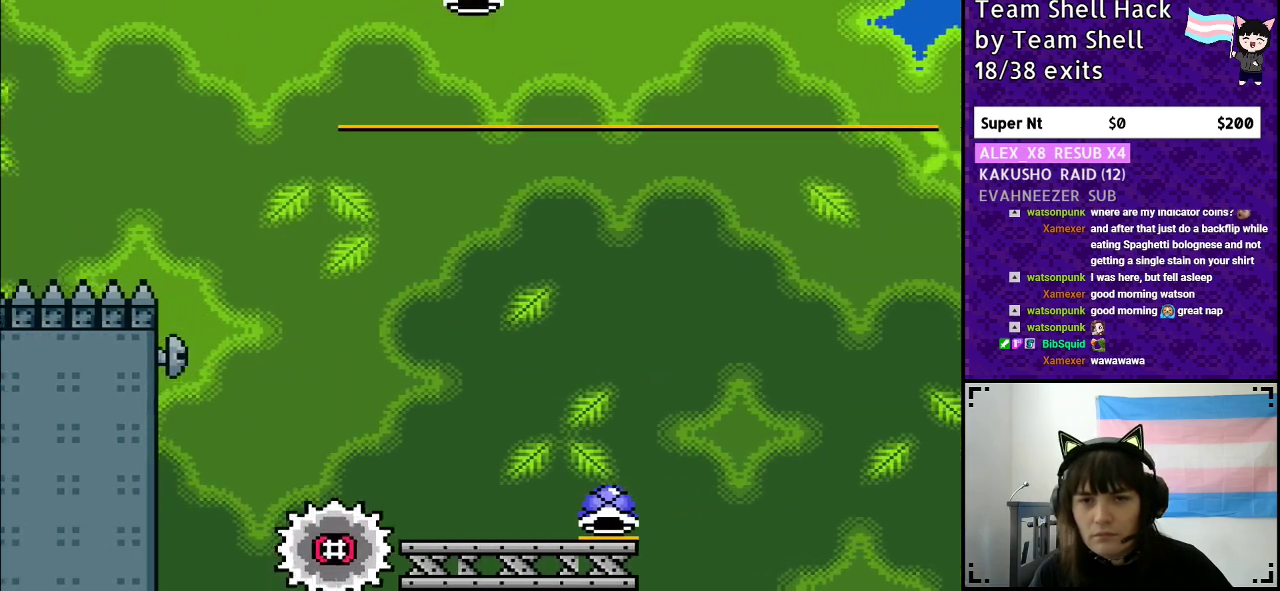
{"buttons": ["Y", "DPAD_RIGHT"], "events": [[33, "DPAD_RIGHT", "up"], [67, "DPAD_LEFT", "down"], [217, "A", "up"], [267, "DPAD_LEFT", "up"], [283, "DPAD_UP", "down"], [300, "DPAD_UP", "up"], [333, "DPAD_RIGHT", "down"]]}
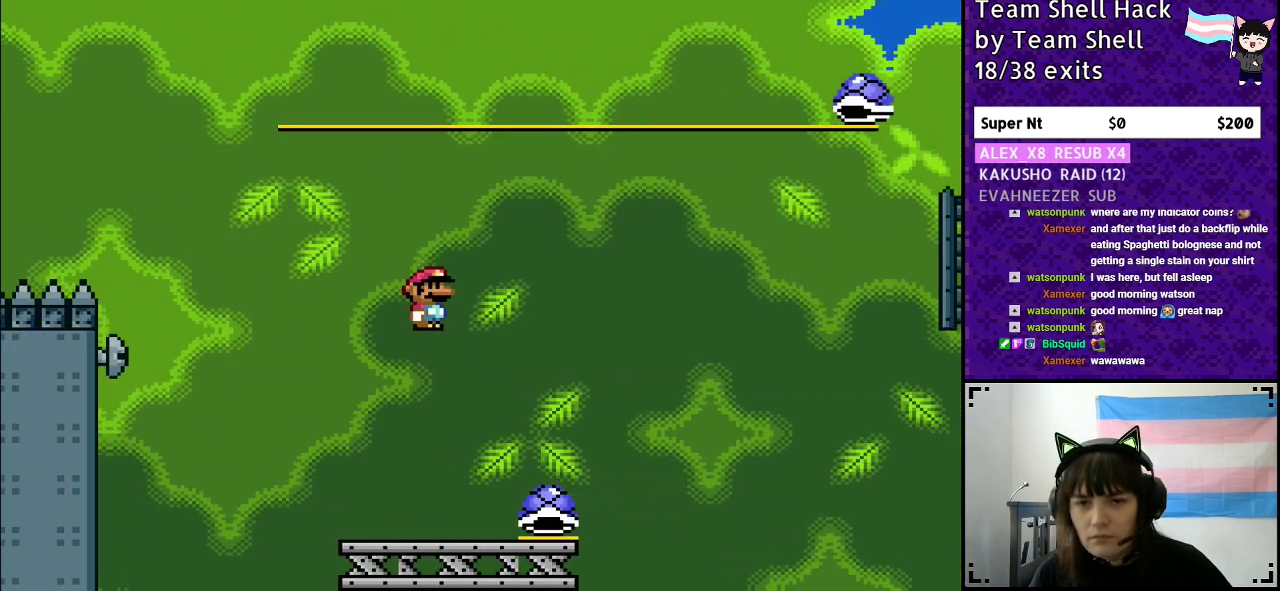
{"buttons": ["B", "Y"], "events": [[33, "DPAD_RIGHT", "up"], [133, "DPAD_RIGHT", "down"], [383, "B", "down"], [450, "DPAD_RIGHT", "up"]]}
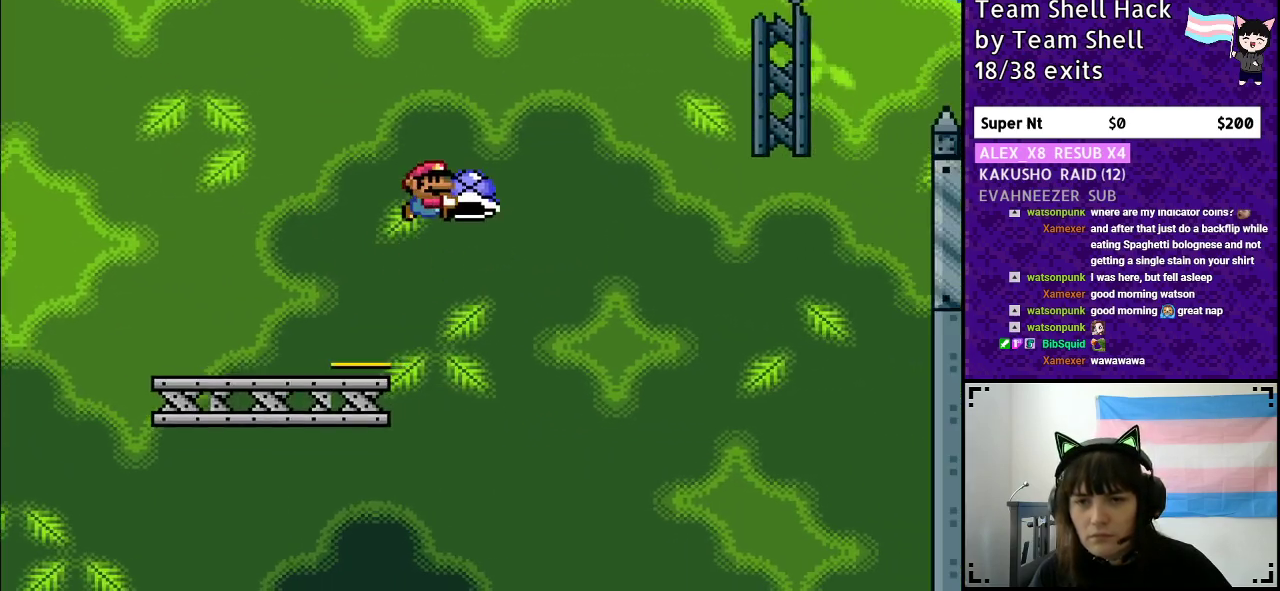
{"buttons": ["B", "Y", "DPAD_RIGHT"], "events": [[333, "Y", "up"], [350, "DPAD_LEFT", "down"], [400, "Y", "down"], [433, "DPAD_LEFT", "up"], [433, "DPAD_UP", "down"], [500, "DPAD_RIGHT", "down"], [500, "DPAD_UP", "up"]]}
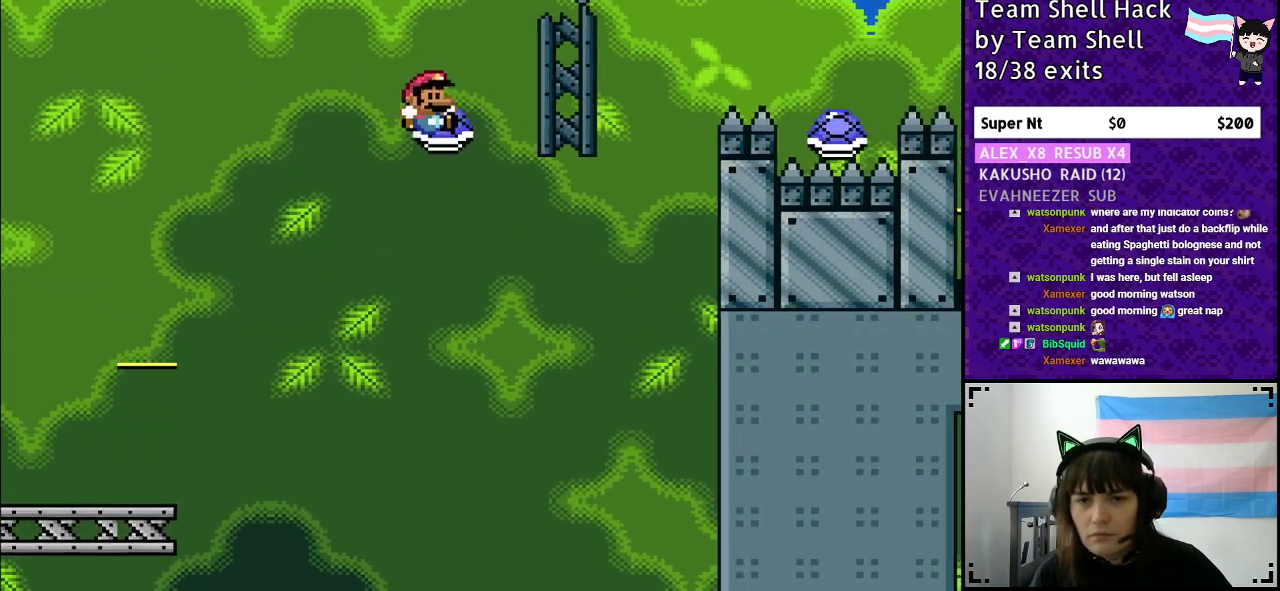
{"buttons": ["B", "Y", "DPAD_RIGHT"], "events": []}
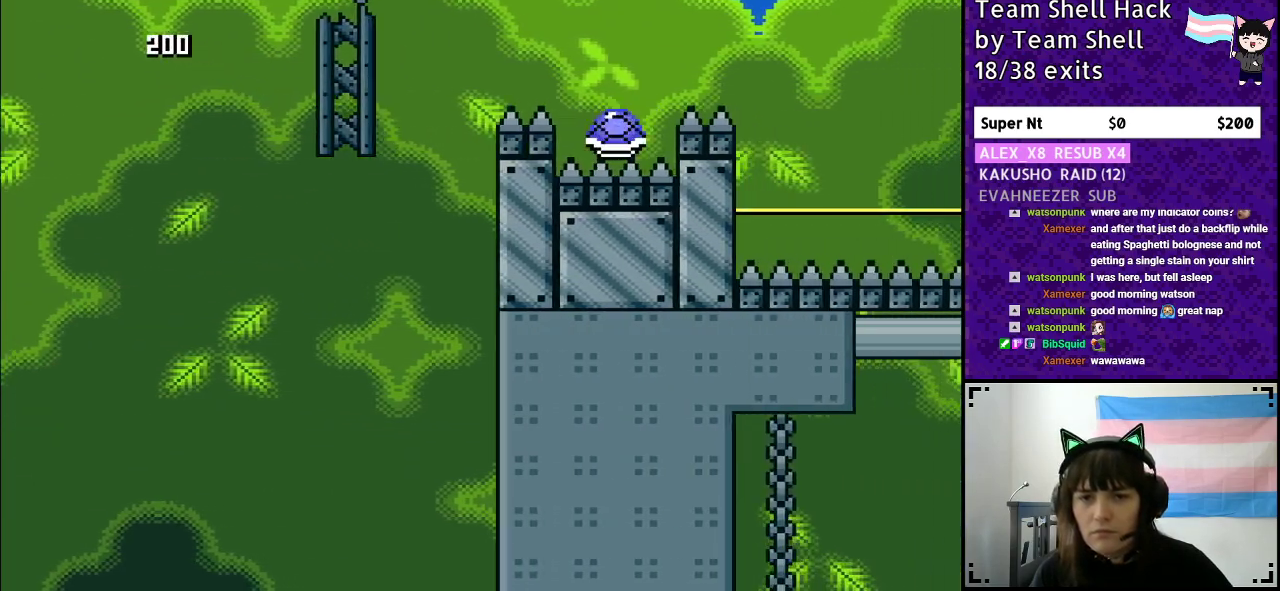
{"buttons": ["B", "Y", "DPAD_RIGHT"], "events": [[283, "DPAD_RIGHT", "up"], [300, "DPAD_LEFT", "down"], [433, "DPAD_LEFT", "up"], [433, "DPAD_UP", "down"], [467, "DPAD_RIGHT", "down"], [467, "DPAD_UP", "up"]]}